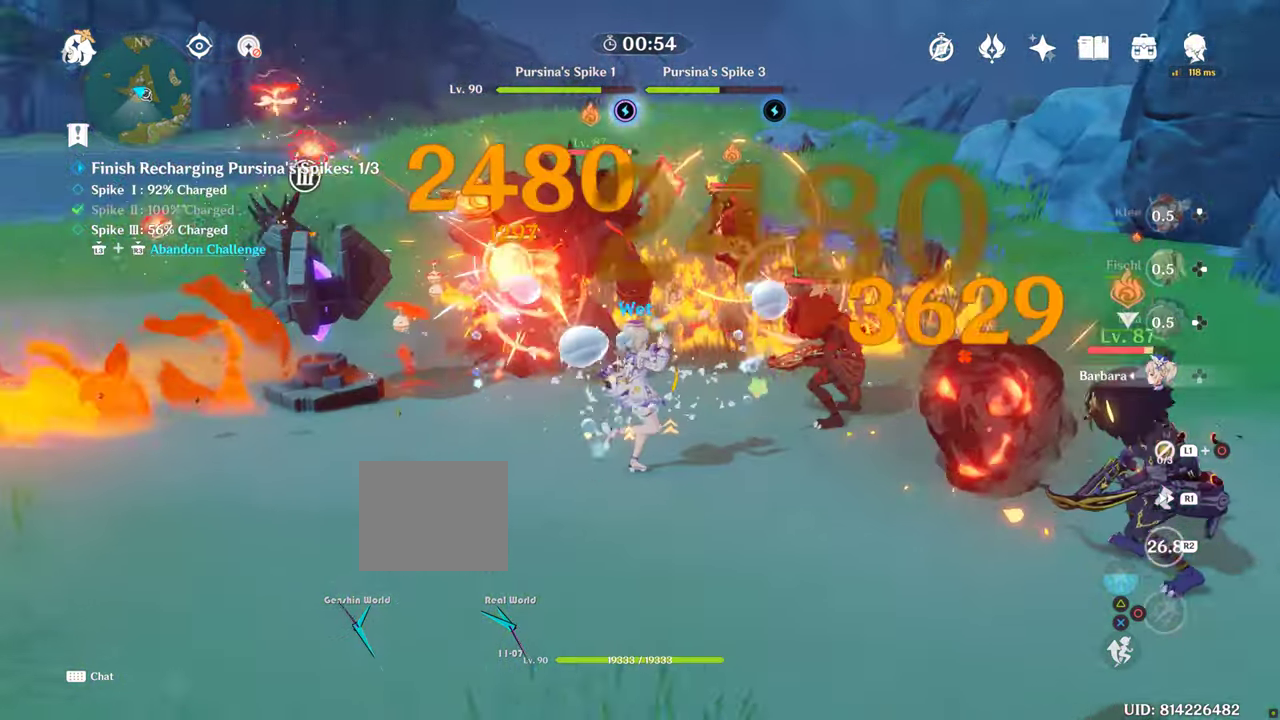
Gameplay with a controller (PlayStation layout); each line is a JSON object with the inputs held at the frame after it (dt_ms = milliseconds from this image to that frame). "events" lists button and stick changes between this image and that frame as [ms after this image, input, new state], when the widget could be followed in between. Not read: DPAD_DOWN L1 L3 R3.
{"dt_ms": 500, "buttons": ["CIRCLE"], "left_stick": "up", "right_stick": "center", "events": [[67, "R2", "down"], [183, "R2", "up"], [200, "right_stick", "center"], [283, "CIRCLE", "down"], [367, "CIRCLE", "up"], [367, "left_stick", "up"], [450, "CIRCLE", "down"]]}
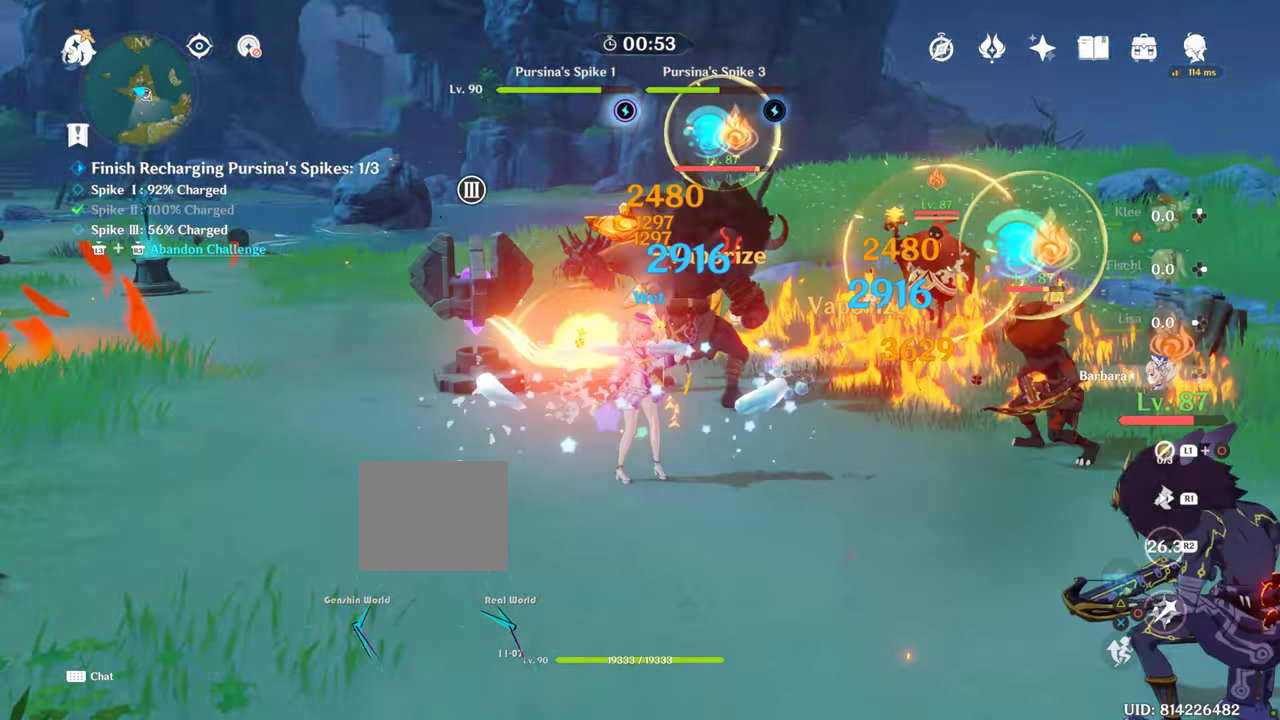
{"dt_ms": 500, "buttons": [], "left_stick": "up-left", "right_stick": "center", "events": [[17, "CIRCLE", "up"], [100, "CIRCLE", "down"], [167, "CIRCLE", "up"], [267, "CIRCLE", "down"], [317, "CIRCLE", "up"], [400, "CIRCLE", "down"], [467, "CIRCLE", "up"], [500, "left_stick", "up-left"]]}
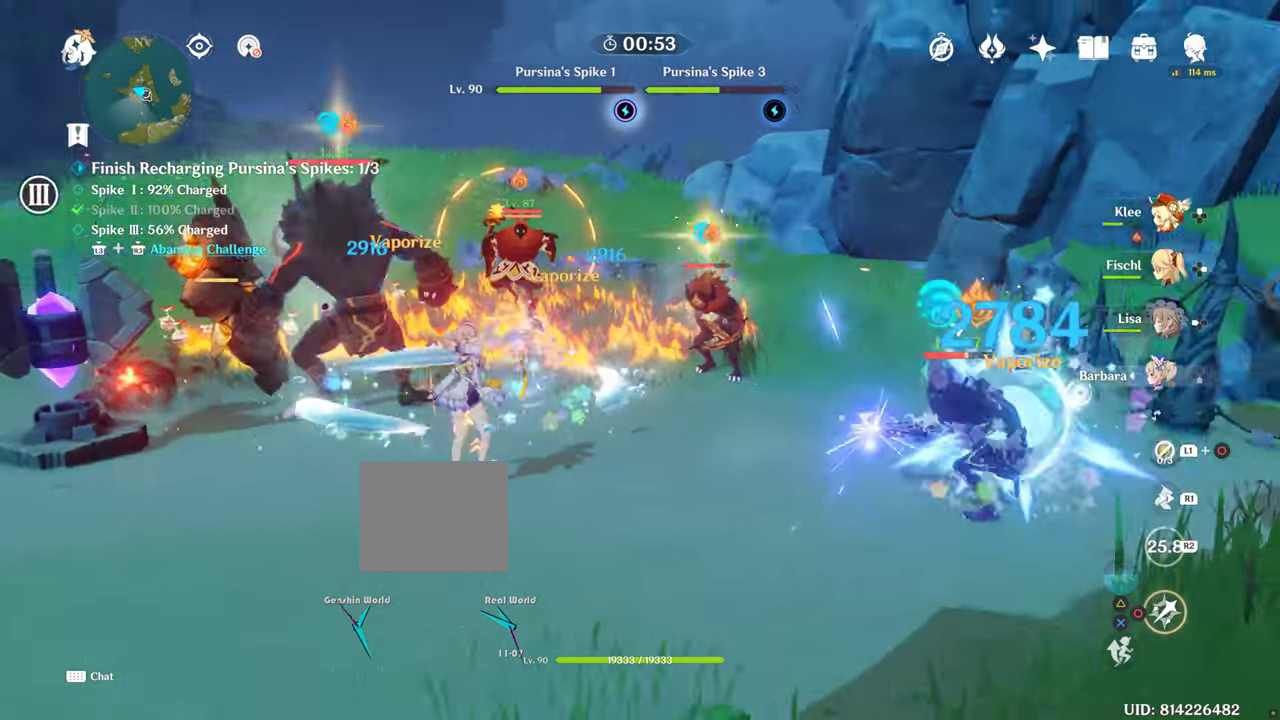
{"dt_ms": 1000, "buttons": [], "left_stick": "left", "right_stick": "center", "events": [[50, "CIRCLE", "down"], [150, "CIRCLE", "up"], [250, "CIRCLE", "down"], [250, "left_stick", "left"], [300, "CIRCLE", "up"], [400, "CIRCLE", "down"], [450, "DPAD_LEFT", "down"], [467, "CIRCLE", "up"], [500, "DPAD_LEFT", "up"], [600, "right_stick", "down-left"], [950, "right_stick", "center"]]}
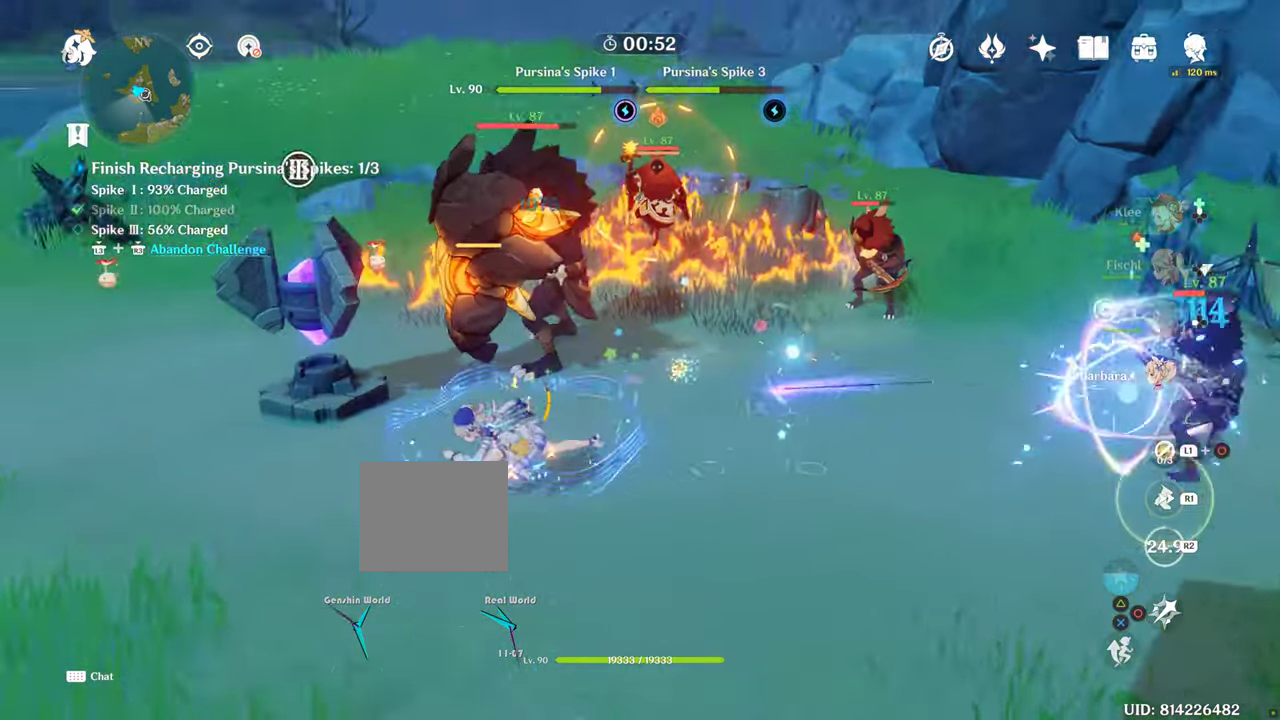
{"dt_ms": 500, "buttons": ["DPAD_UP"], "left_stick": "left", "right_stick": "center", "events": [[67, "CIRCLE", "down"], [67, "DPAD_UP", "down"], [134, "CIRCLE", "up"], [217, "CIRCLE", "down"], [284, "CIRCLE", "up"], [367, "DPAD_UP", "up"], [384, "CIRCLE", "down"], [400, "DPAD_UP", "down"], [450, "CIRCLE", "up"]]}
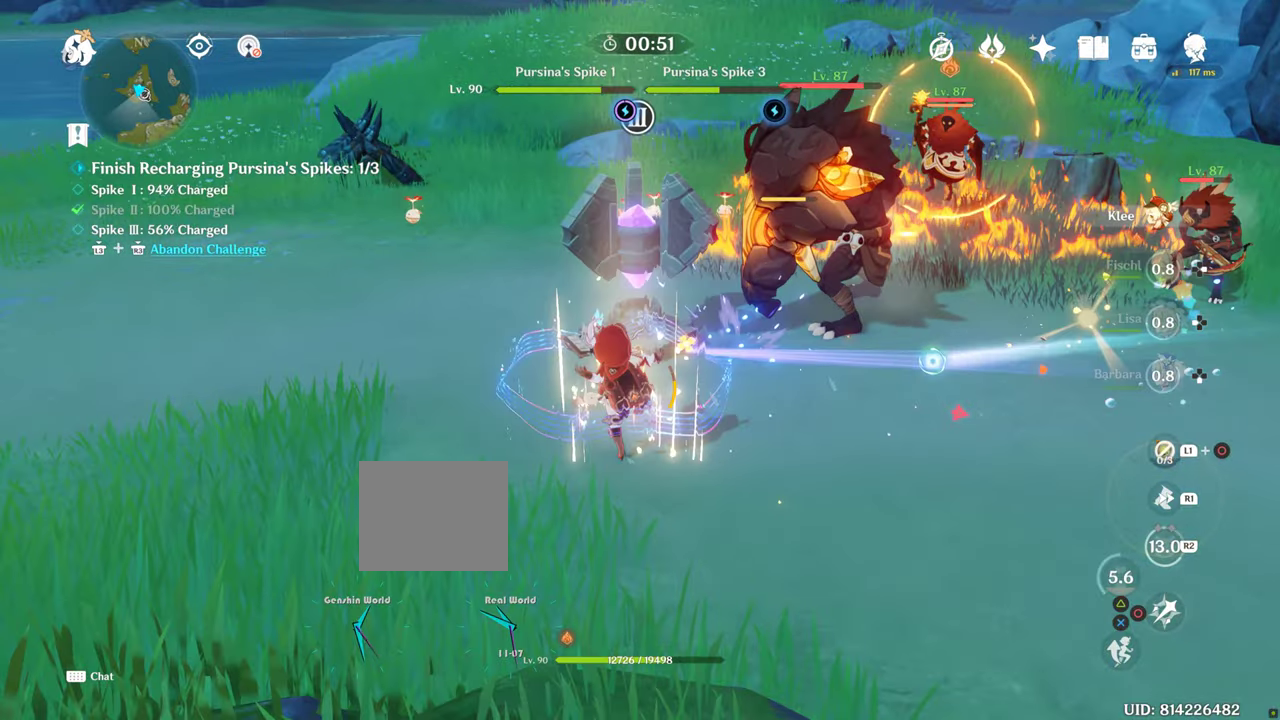
{"dt_ms": 500, "buttons": ["CIRCLE", "R2"], "left_stick": "up-right", "right_stick": "center", "events": [[17, "CIRCLE", "down"], [17, "DPAD_UP", "up"], [100, "CIRCLE", "up"], [184, "CIRCLE", "down"], [284, "CIRCLE", "up"], [284, "left_stick", "up-right"], [350, "R2", "down"], [450, "CIRCLE", "down"]]}
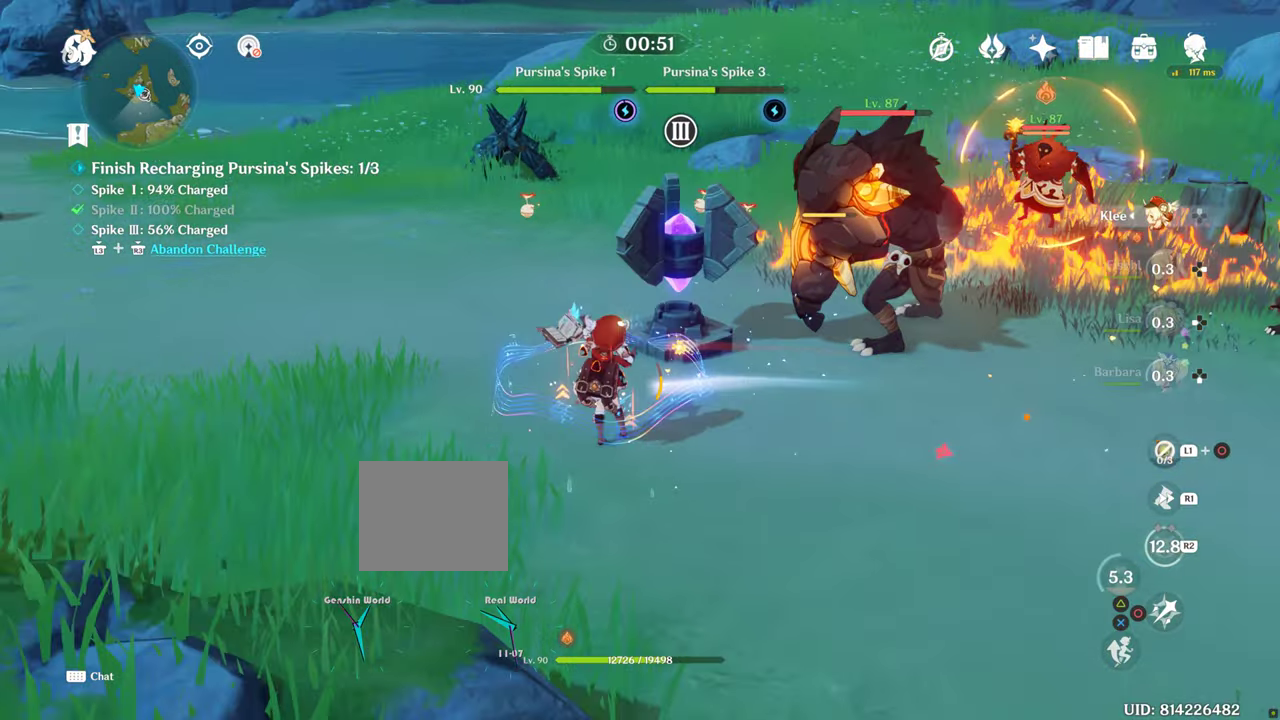
{"dt_ms": 500, "buttons": [], "left_stick": "right", "right_stick": "center", "events": [[17, "R2", "up"], [67, "CIRCLE", "up"], [117, "CIRCLE", "down"], [200, "CIRCLE", "up"], [200, "R2", "down"], [284, "CIRCLE", "down"], [317, "left_stick", "right"], [384, "CIRCLE", "up"], [384, "R2", "up"]]}
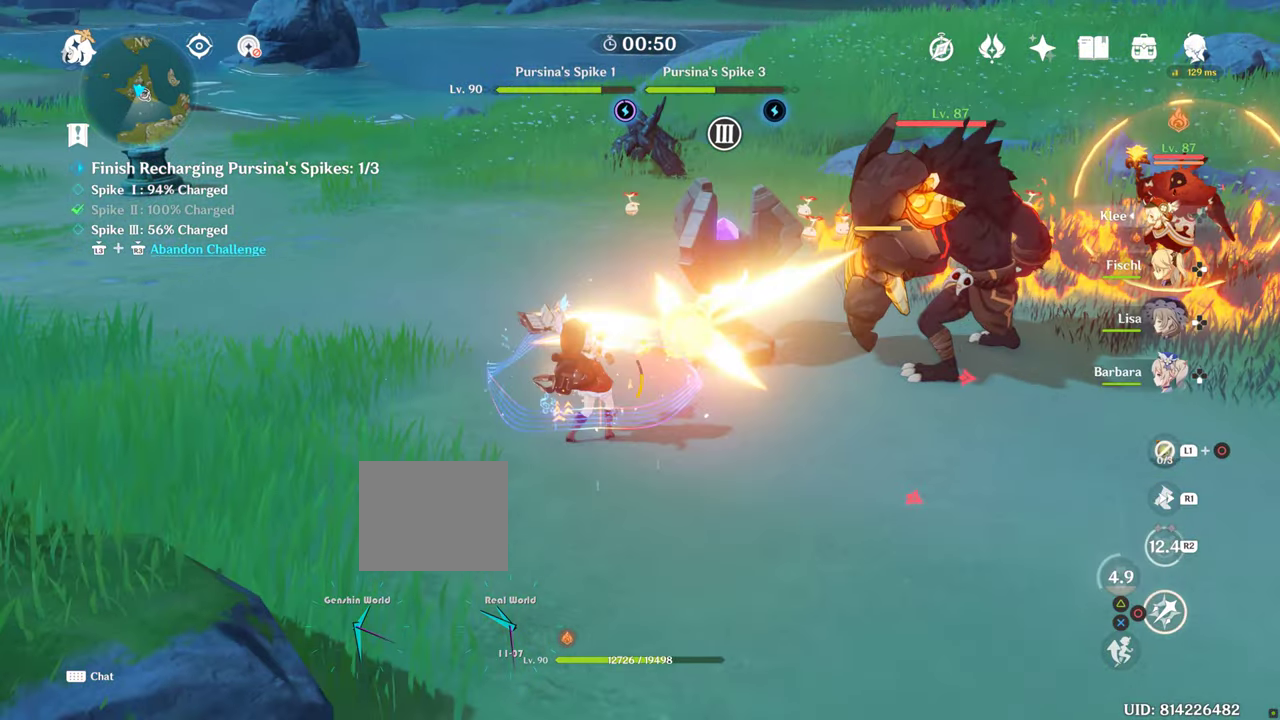
{"dt_ms": 500, "buttons": ["R2"], "left_stick": "up-right", "right_stick": "right", "events": [[34, "CIRCLE", "down"], [84, "CIRCLE", "up"], [150, "CIRCLE", "down"], [184, "CIRCLE", "up"], [367, "right_stick", "right"], [467, "left_stick", "up-right"], [500, "R2", "down"]]}
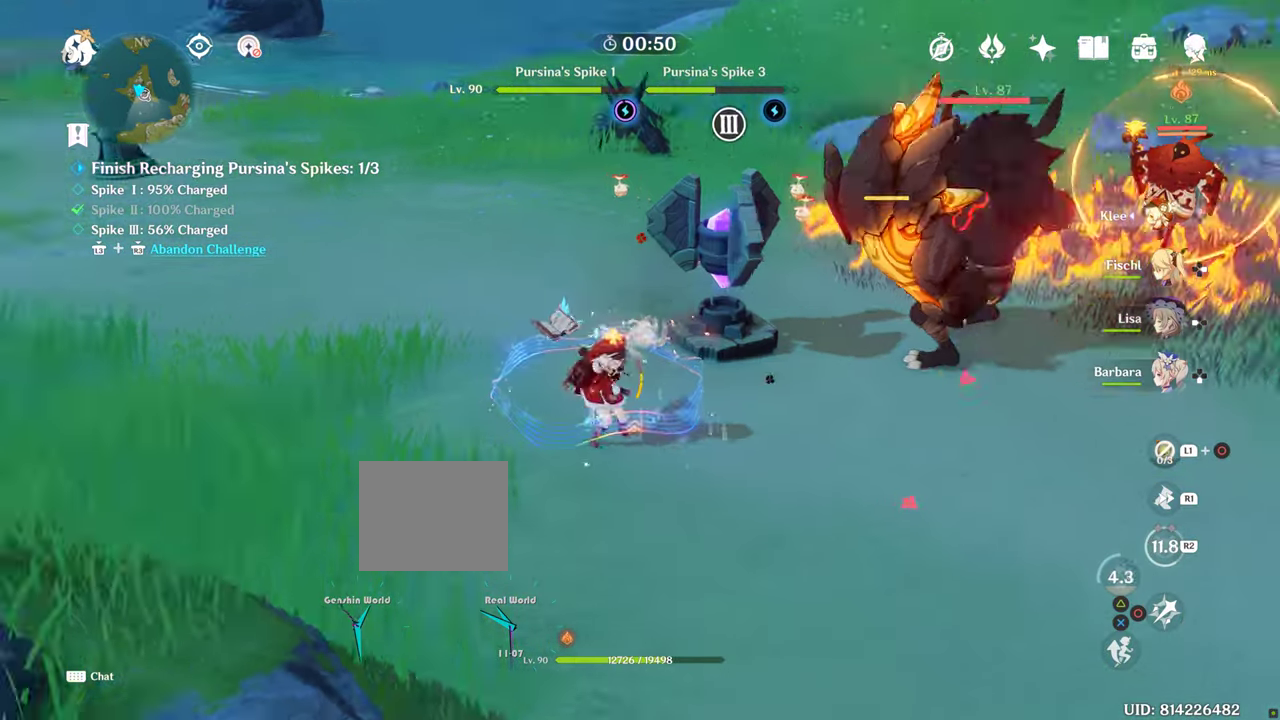
{"dt_ms": 500, "buttons": [], "left_stick": "center", "right_stick": "right", "events": [[150, "R2", "up"], [267, "R2", "down"], [367, "right_stick", "center"], [384, "R2", "up"], [450, "right_stick", "right"], [484, "left_stick", "center"]]}
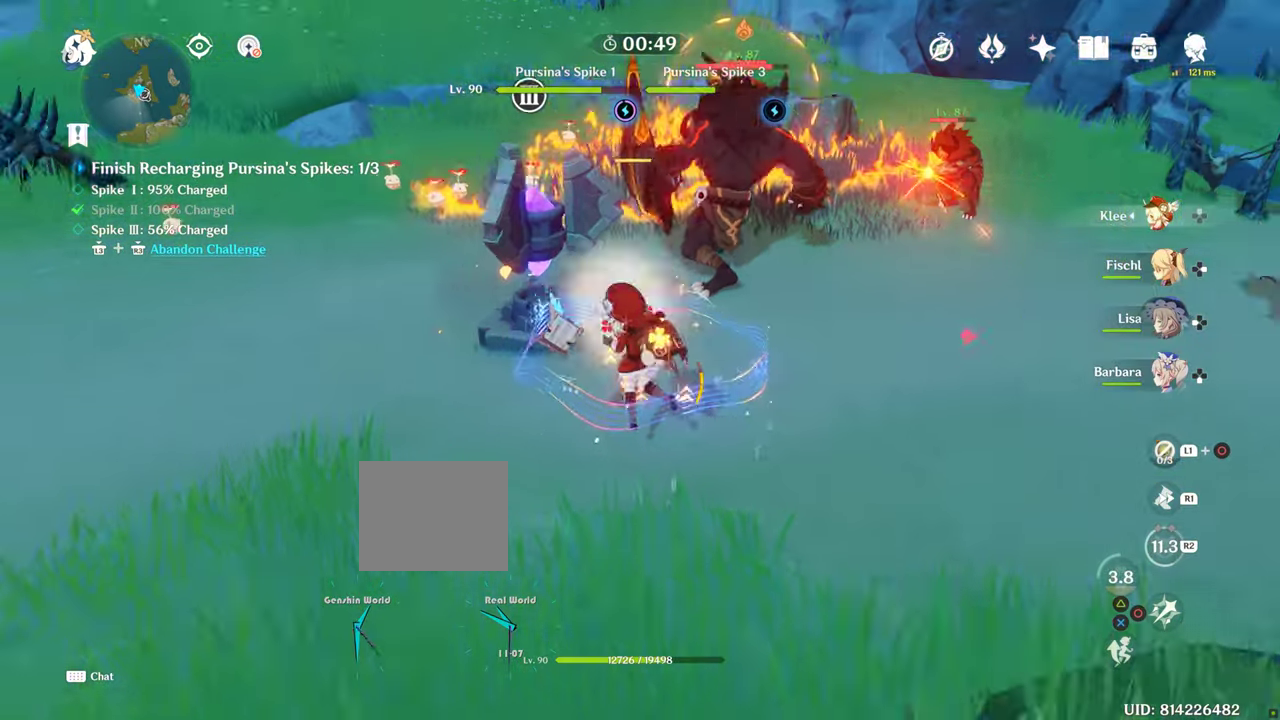
{"dt_ms": 500, "buttons": [], "left_stick": "center", "right_stick": "center", "events": [[67, "right_stick", "center"], [150, "DPAD_LEFT", "down"], [267, "DPAD_LEFT", "up"], [300, "DPAD_LEFT", "down"], [467, "DPAD_LEFT", "up"]]}
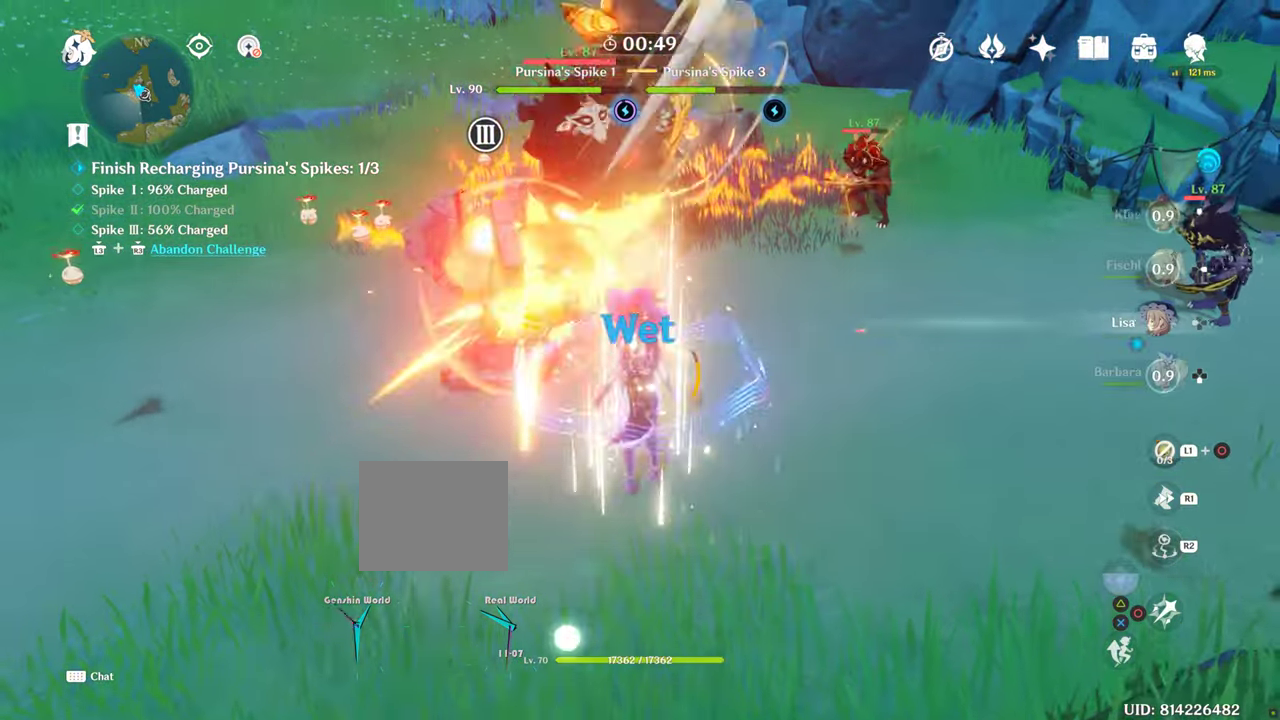
{"dt_ms": 500, "buttons": ["CIRCLE"], "left_stick": "up", "right_stick": "center", "events": [[34, "CIRCLE", "down"], [84, "left_stick", "up"], [150, "CIRCLE", "up"], [217, "CIRCLE", "down"], [300, "CIRCLE", "up"], [384, "CIRCLE", "down"], [450, "CIRCLE", "up"], [500, "CIRCLE", "down"]]}
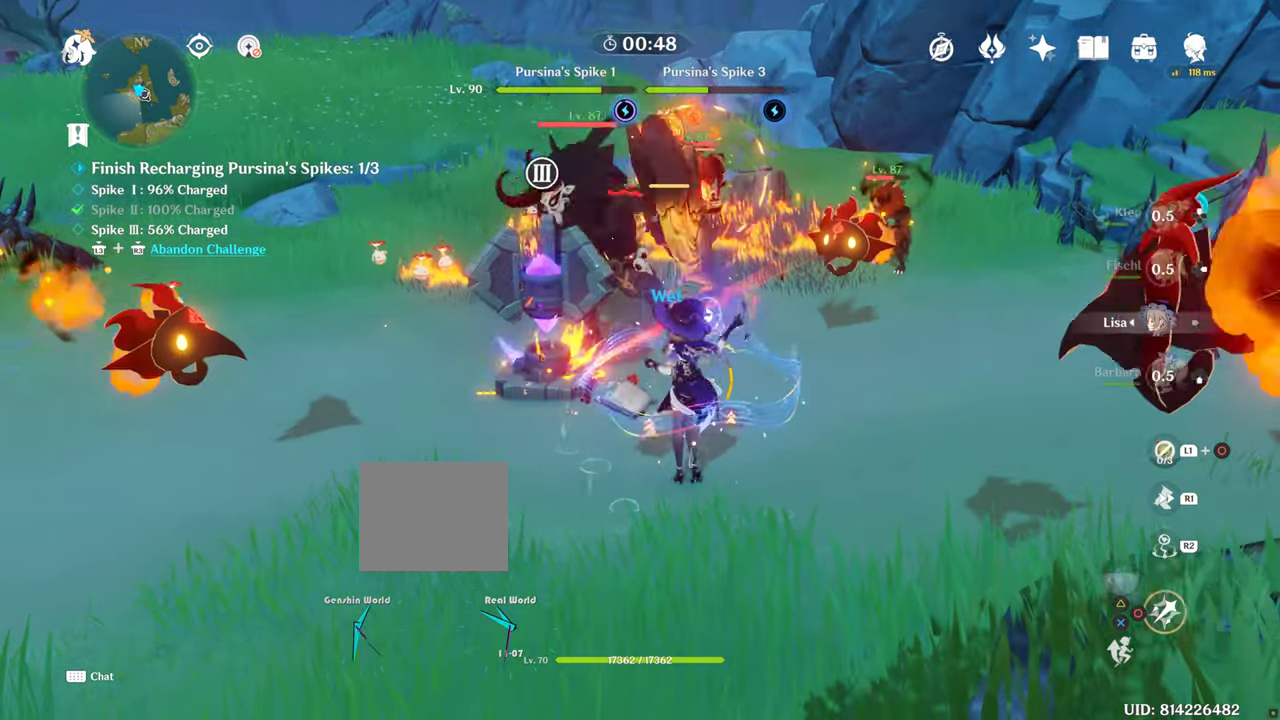
{"dt_ms": 500, "buttons": [], "left_stick": "up-left", "right_stick": "center", "events": [[84, "CIRCLE", "up"], [184, "CIRCLE", "down"], [250, "CIRCLE", "up"], [317, "CIRCLE", "down"], [417, "CIRCLE", "up"], [484, "left_stick", "up-left"]]}